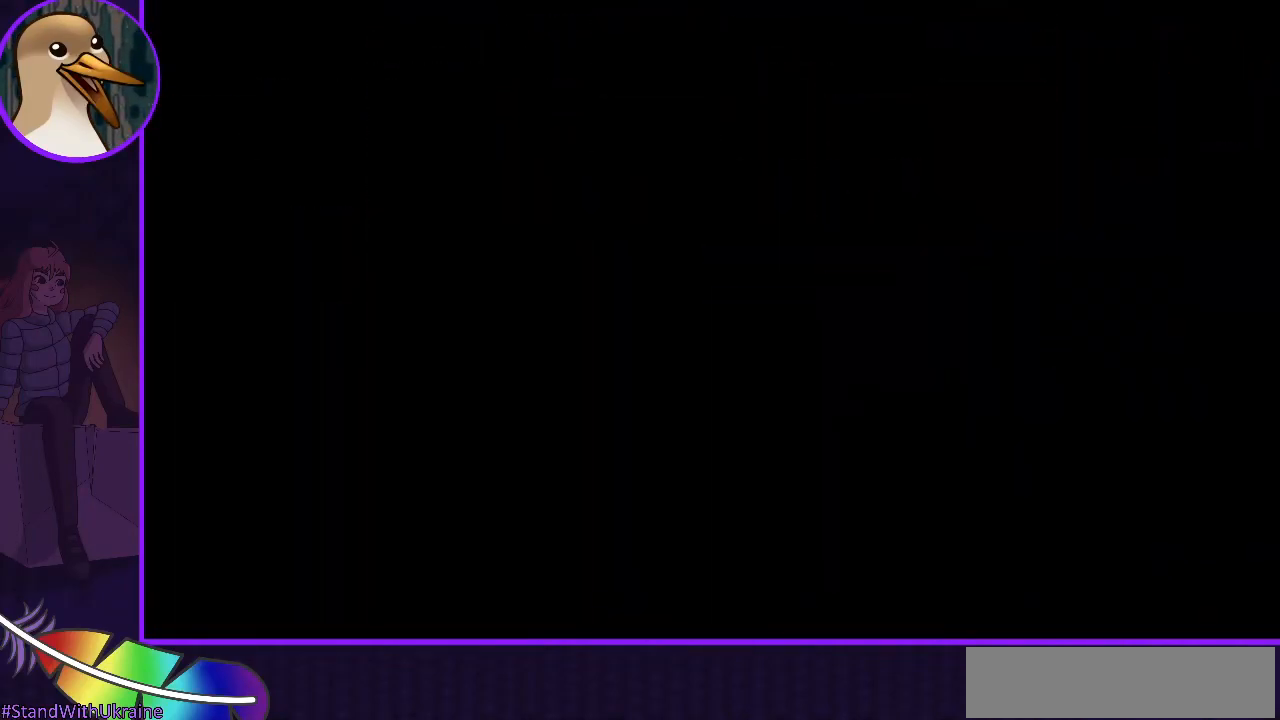
Gameplay with keyboard; each line is a JSON object with the keys held at the frame after it. "events" lists presses ("down") and releases ("up") of "dash", "demo", "down", "grab", "jump", "jump2", "left", "right" and "up" between this image and that frame as [ms after this image, input, new state], when the widget could be followed in between. No other keys are recorded. Mouse input is not recorded. Key names are as the overlay labels them; some are game actions (e.g. jump) rather than physical keys.
{"keys": [], "events": []}
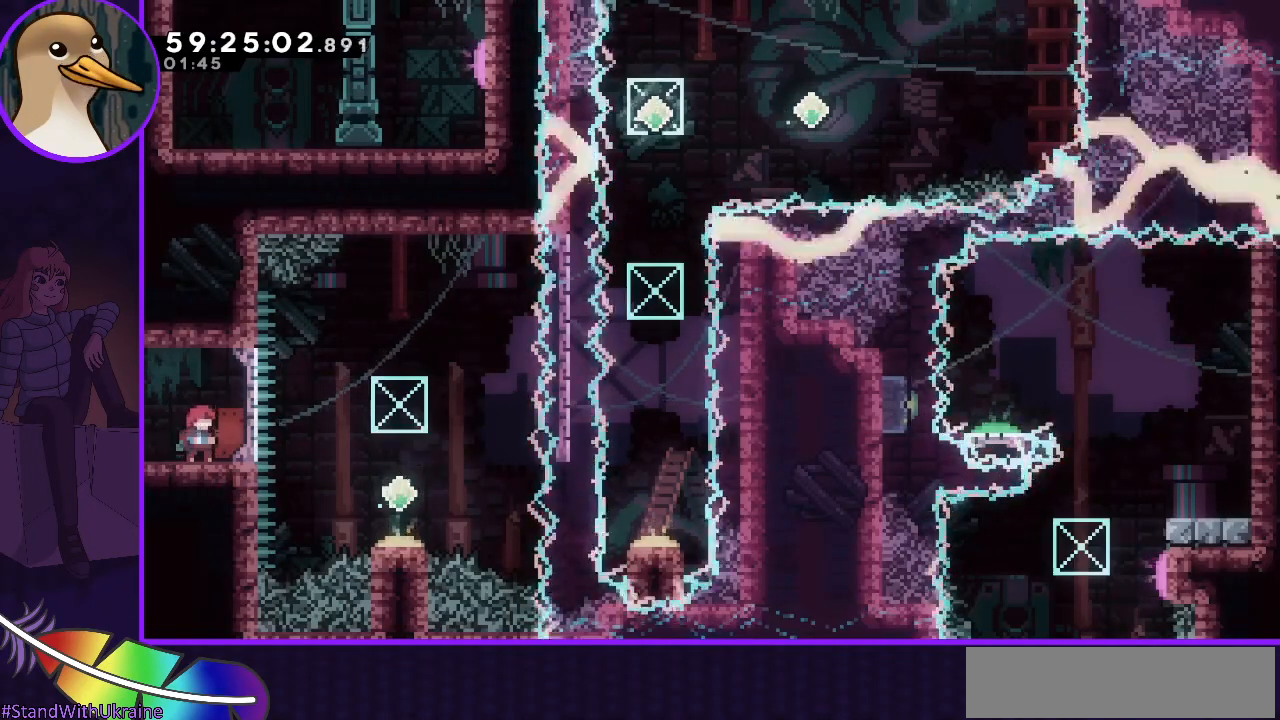
{"keys": ["grab"], "events": [[500, "grab", "down"]]}
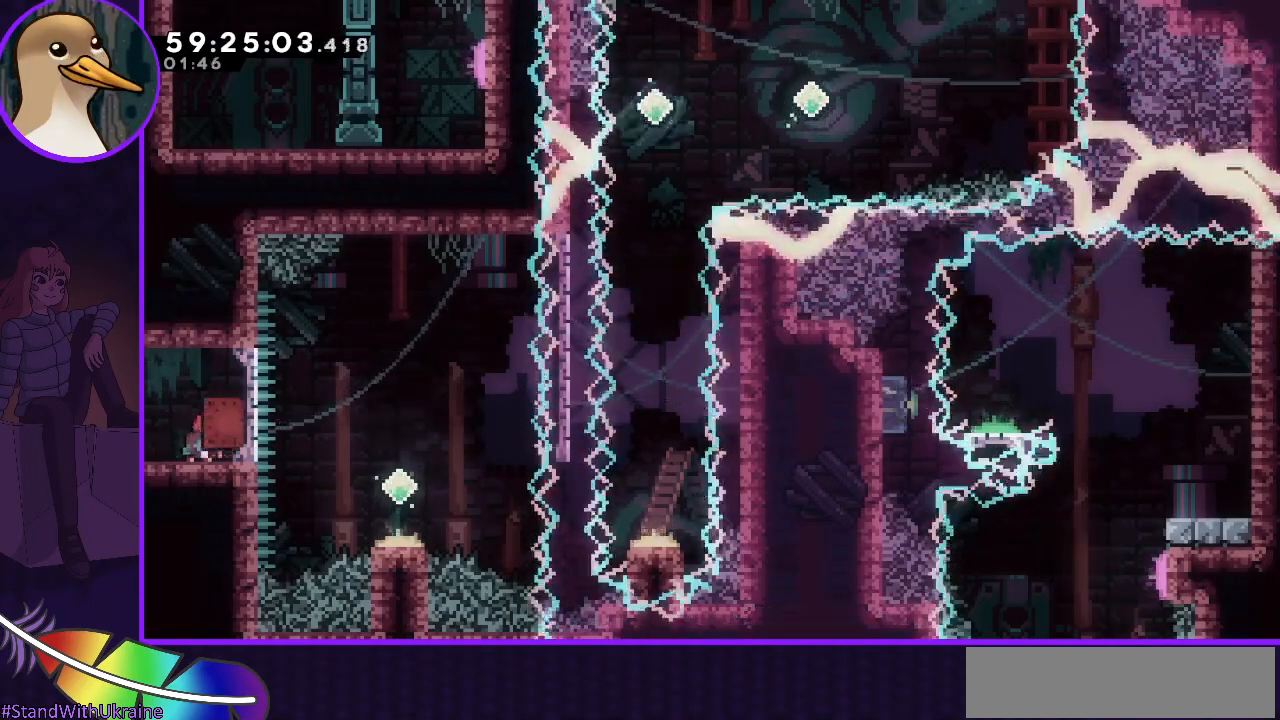
{"keys": ["grab", "right"], "events": [[283, "right", "down"]]}
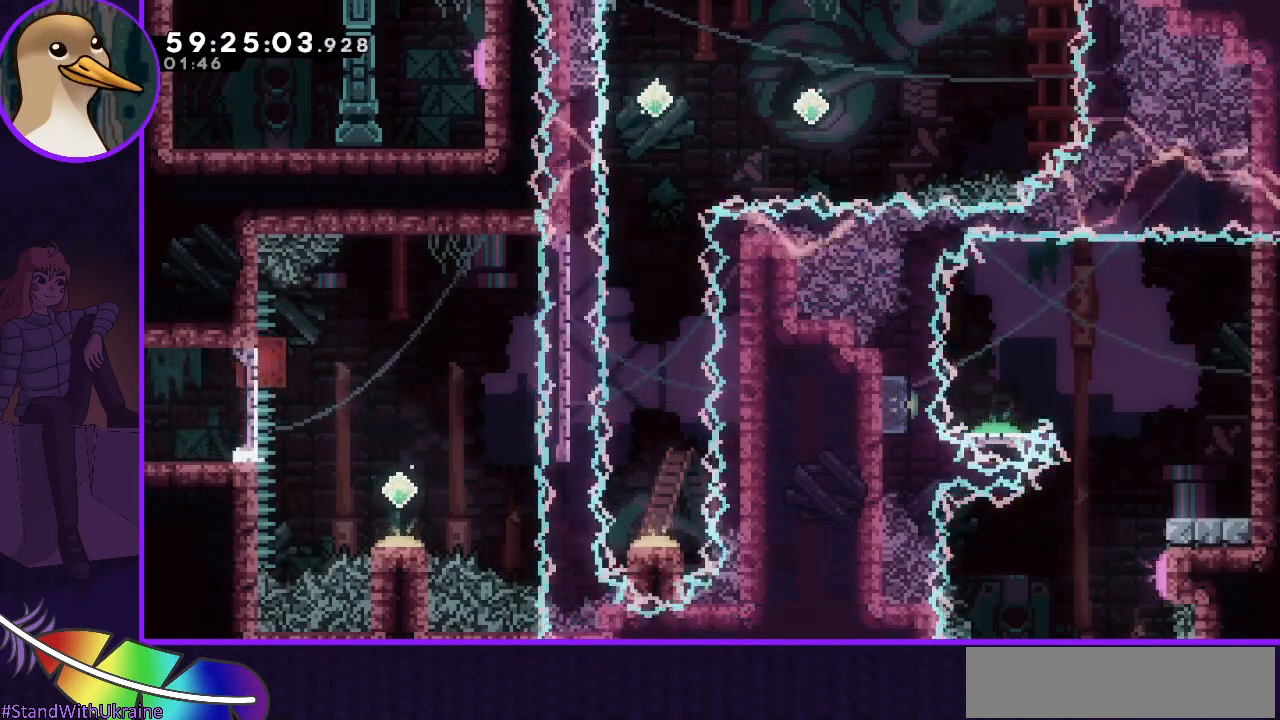
{"keys": ["grab", "jump", "right"], "events": [[17, "jump", "down"]]}
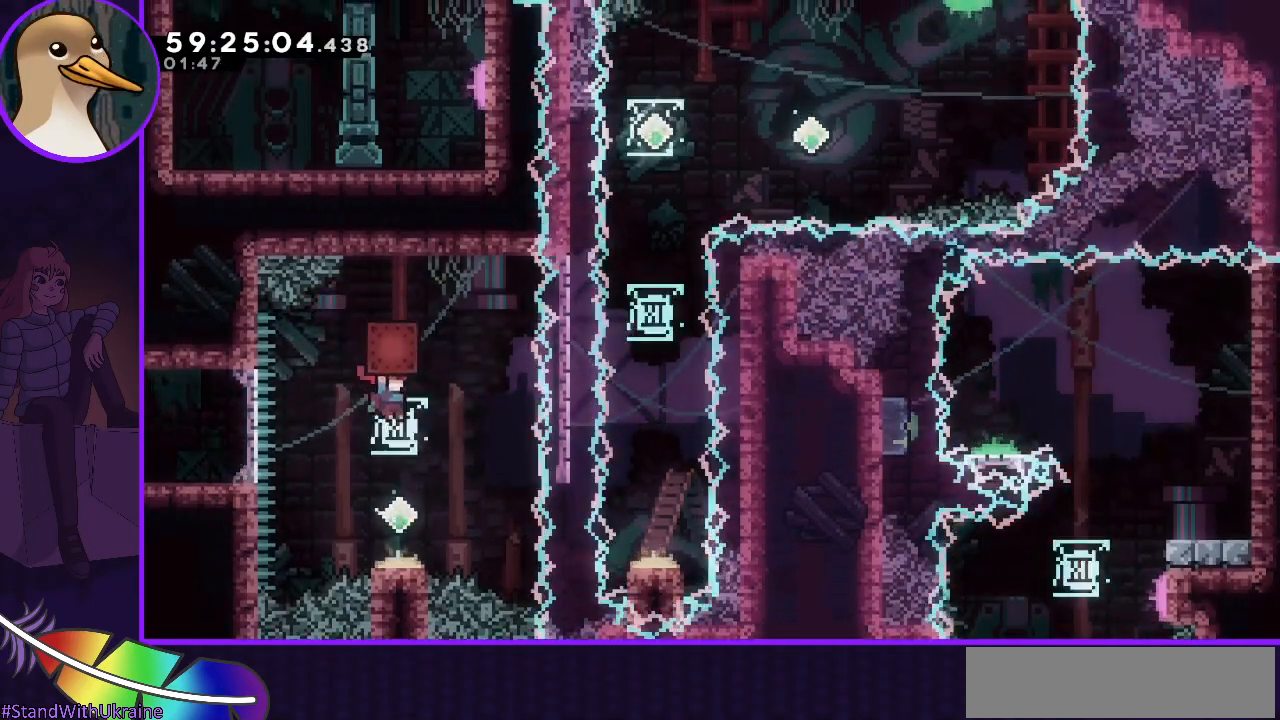
{"keys": ["grab"], "events": [[83, "jump", "up"], [83, "right", "up"], [133, "grab", "up"], [317, "grab", "down"], [417, "right", "down"], [467, "right", "up"]]}
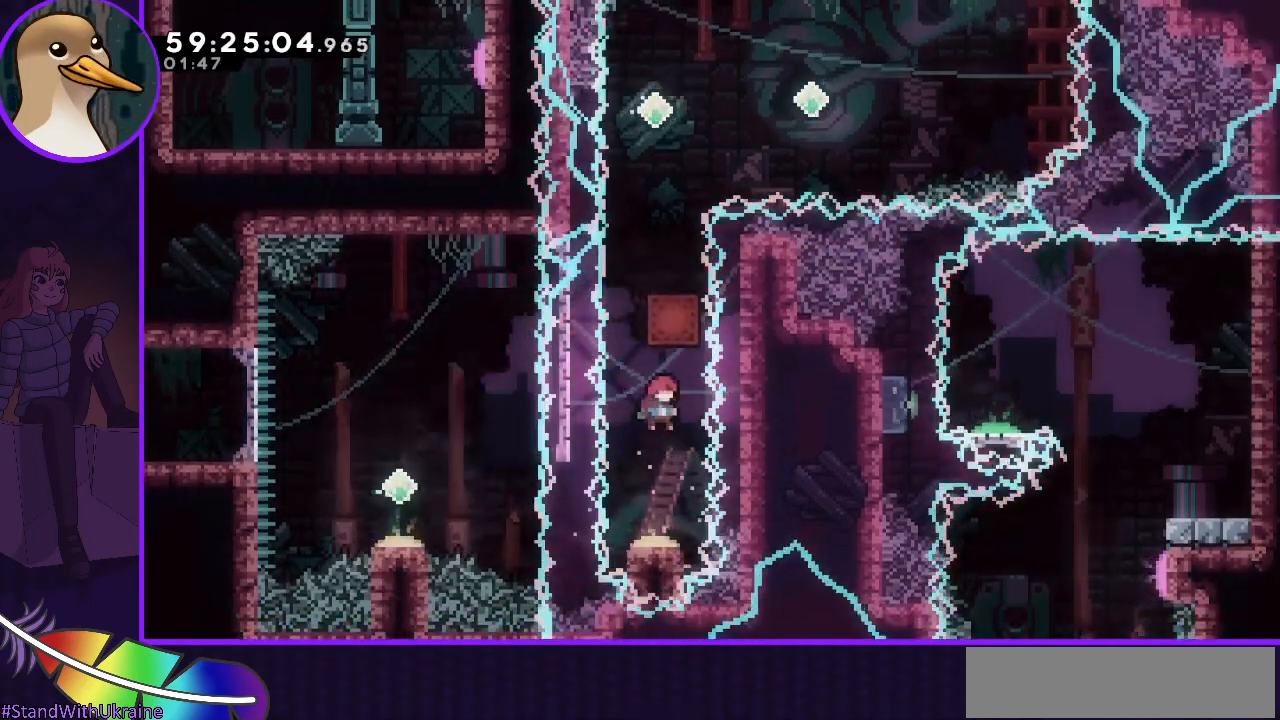
{"keys": [], "events": [[100, "grab", "up"]]}
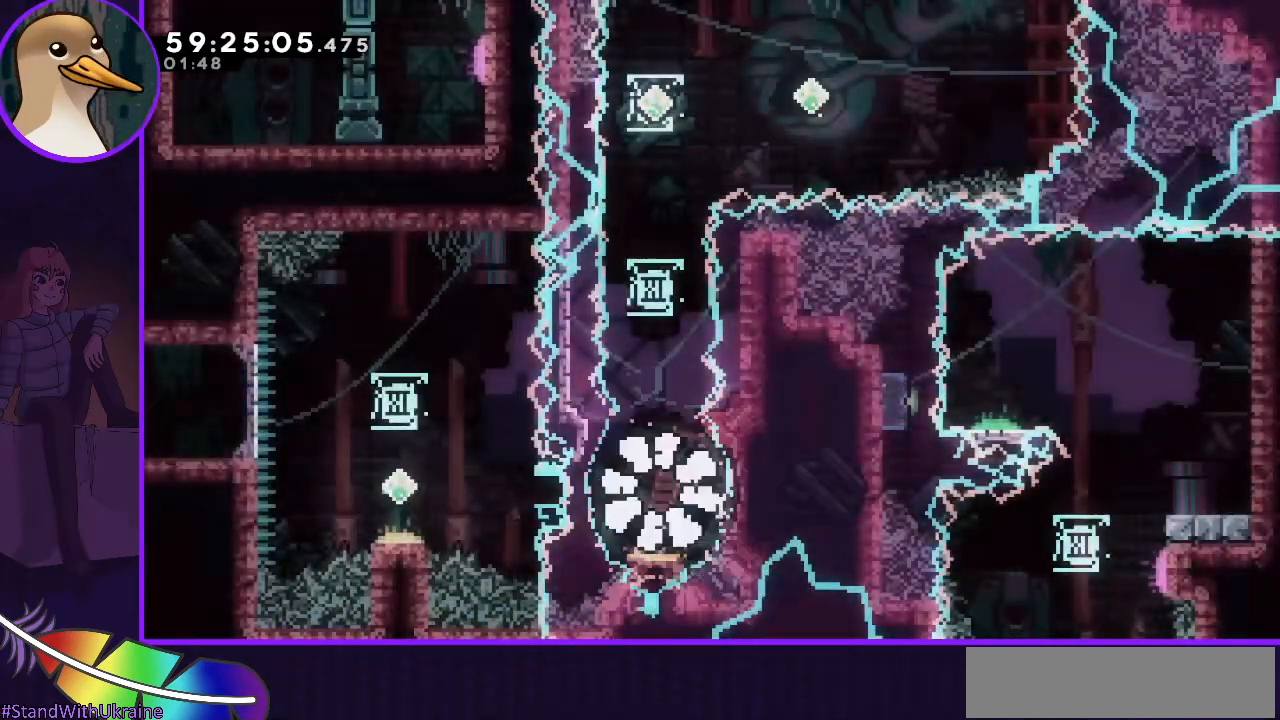
{"keys": [], "events": [[117, "jump", "down"], [183, "jump", "up"], [250, "jump", "down"], [300, "jump", "up"], [400, "jump", "down"], [500, "jump", "up"]]}
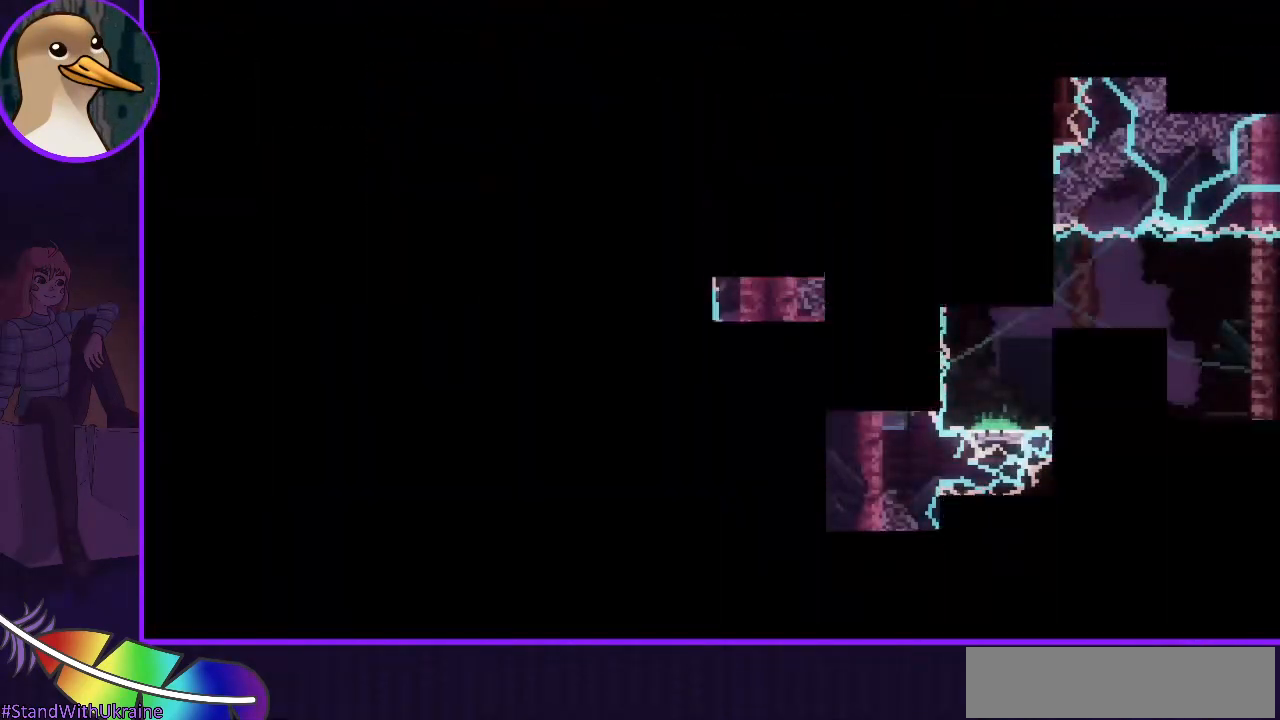
{"keys": [], "events": []}
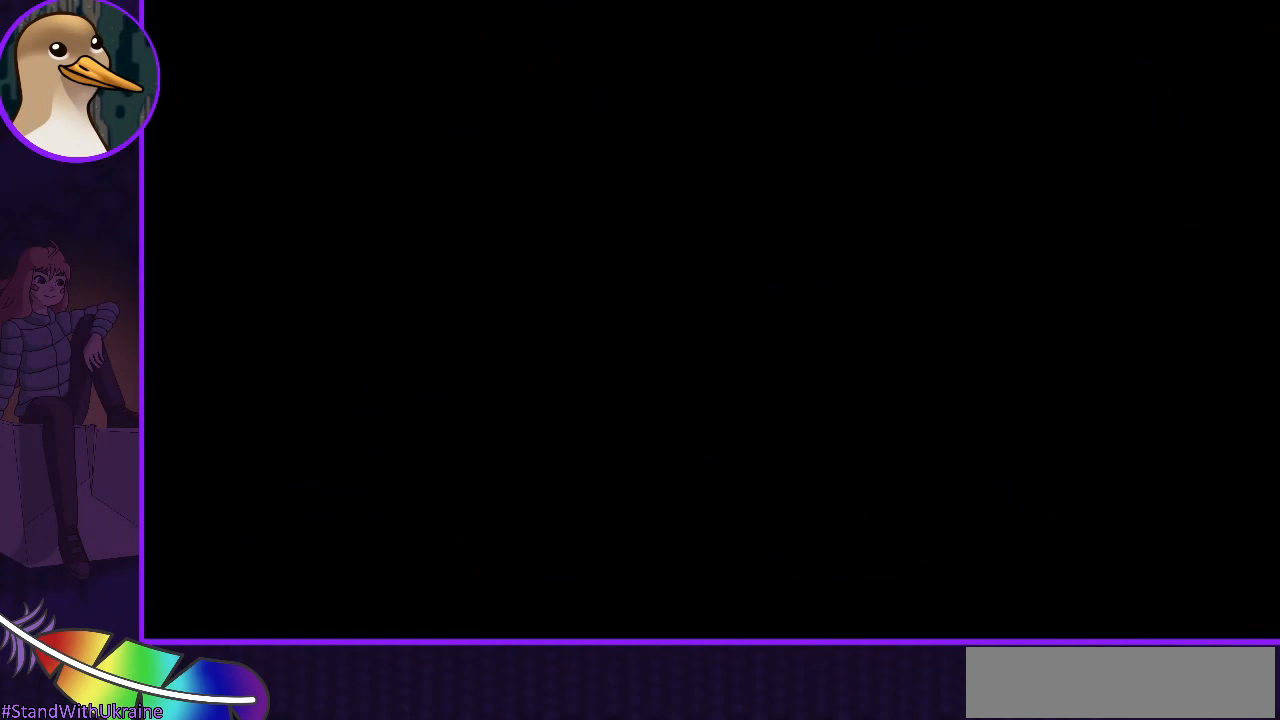
{"keys": ["grab"], "events": [[283, "grab", "down"]]}
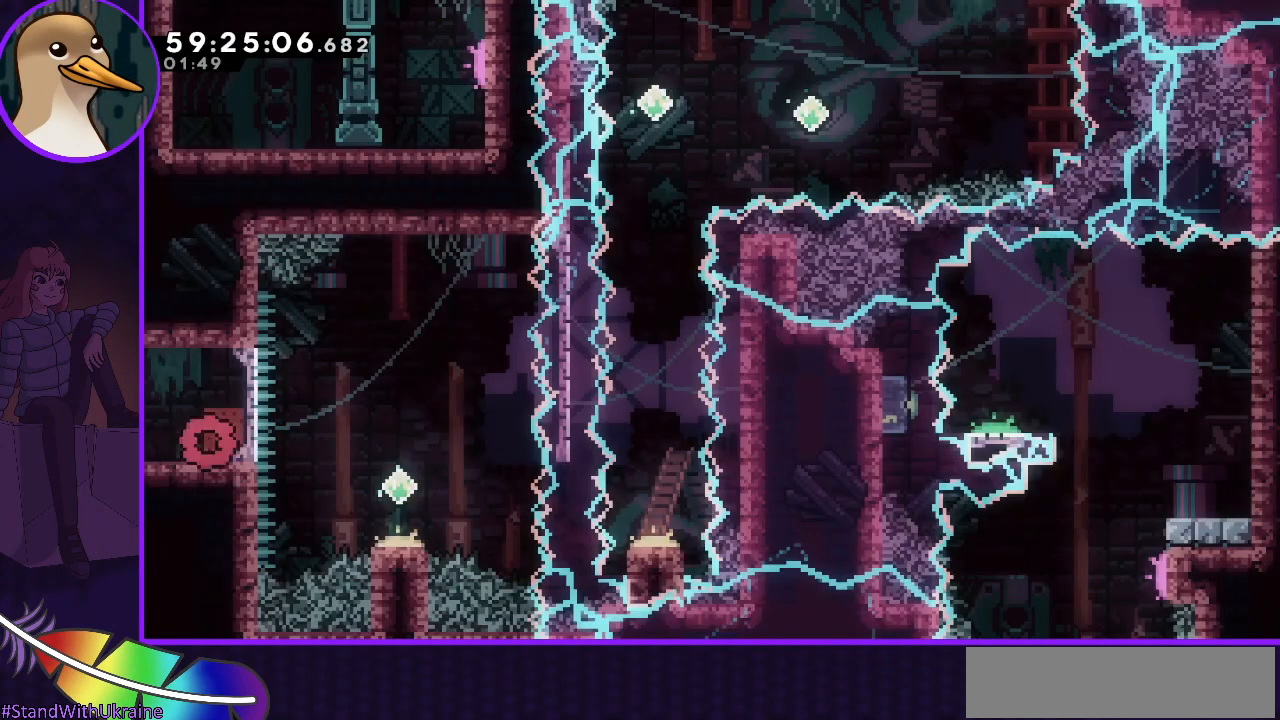
{"keys": ["grab"], "events": []}
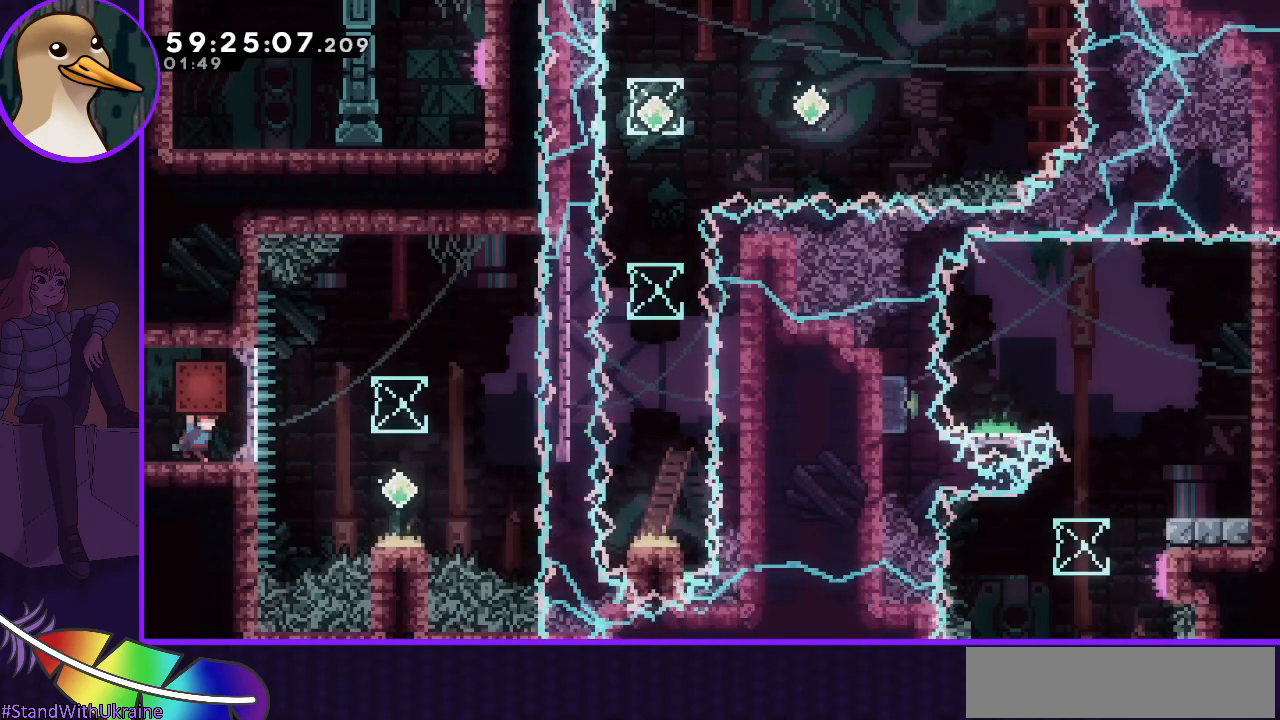
{"keys": ["grab", "jump", "right"], "events": [[33, "right", "down"], [267, "jump", "down"]]}
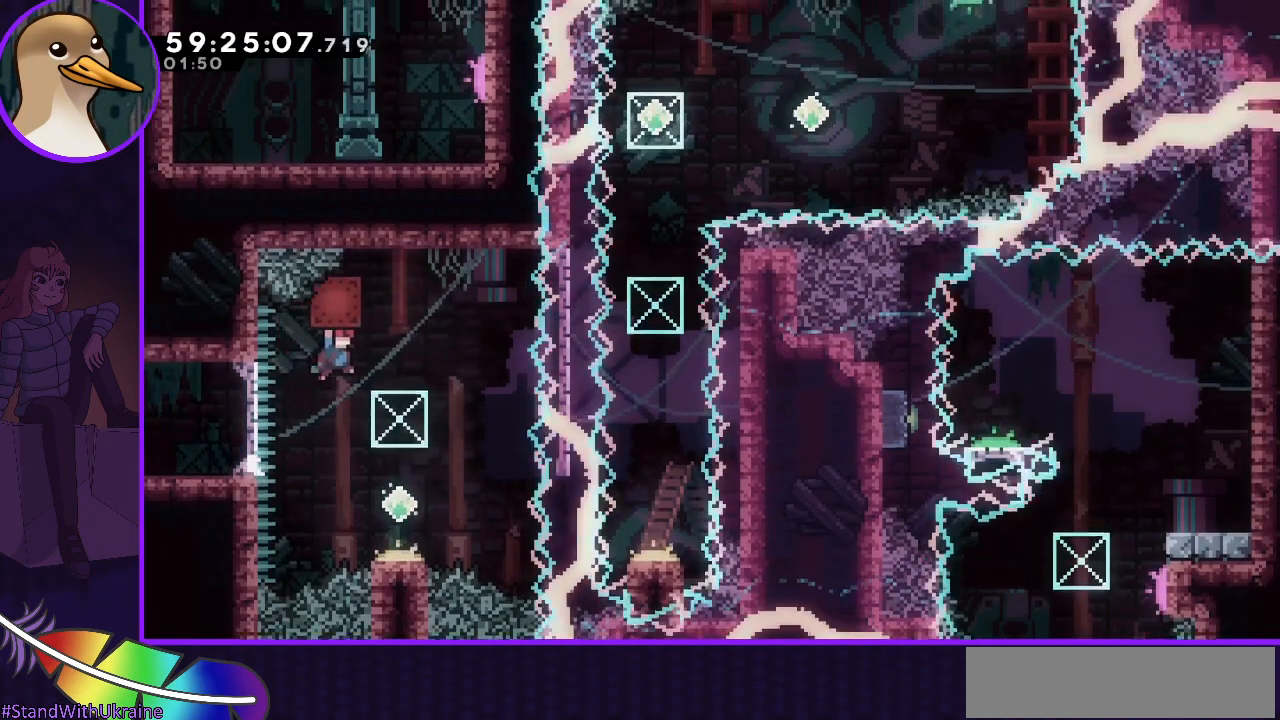
{"keys": ["dash", "down"], "events": [[333, "grab", "up"], [333, "right", "up"], [383, "jump", "up"], [433, "down", "down"], [483, "dash", "down"]]}
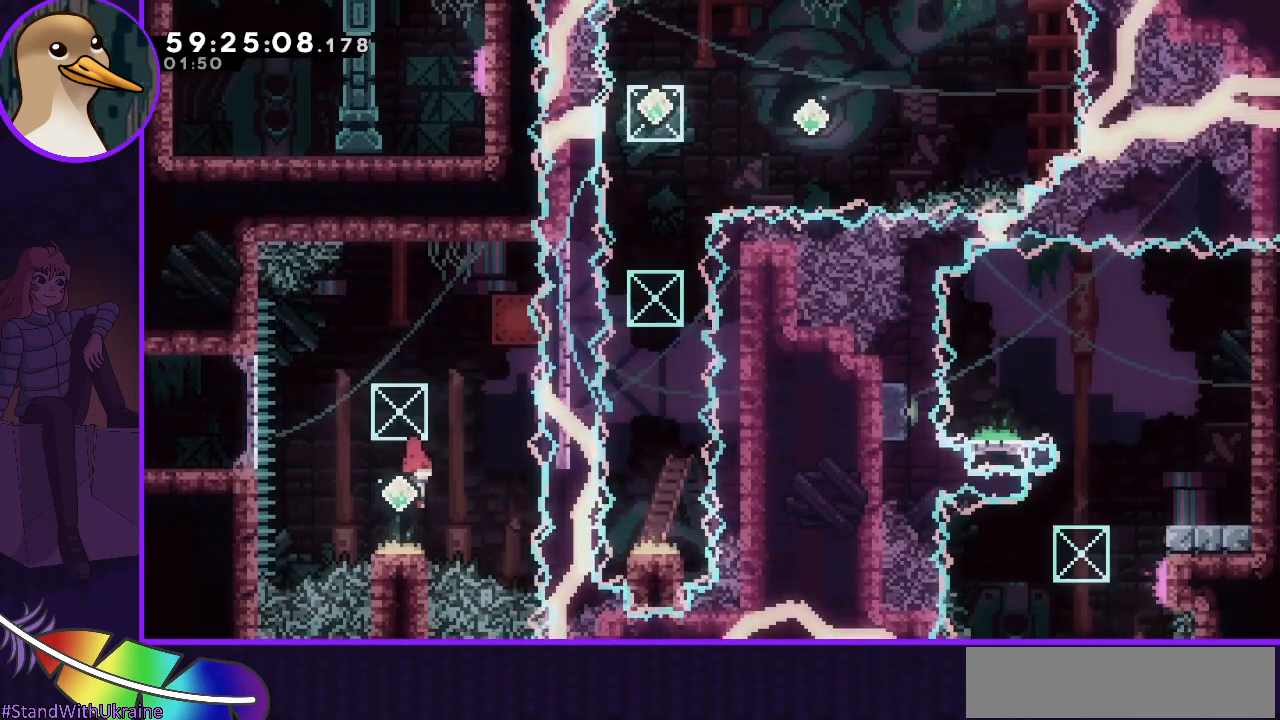
{"keys": ["grab", "up"], "events": [[117, "down", "up"], [117, "grab", "down"], [167, "dash", "up"], [183, "up", "down"]]}
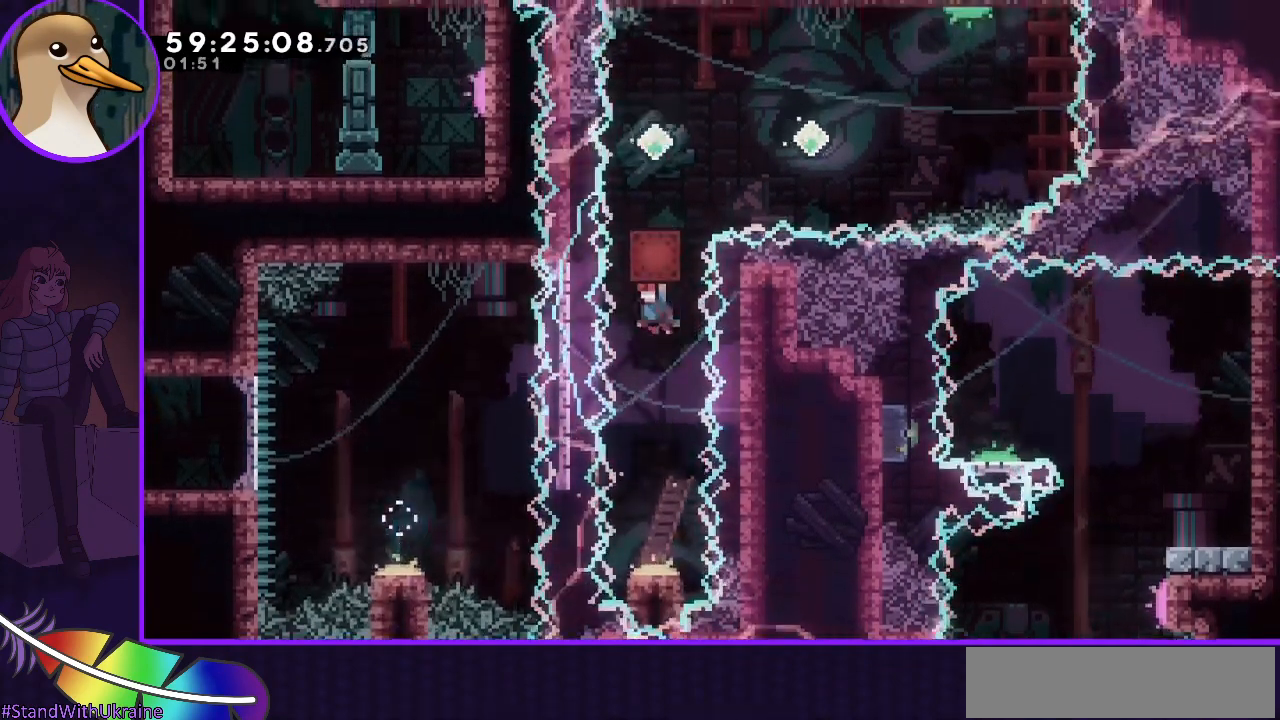
{"keys": ["dash", "grab", "up"], "events": [[133, "grab", "up"], [267, "dash", "down"], [467, "grab", "down"]]}
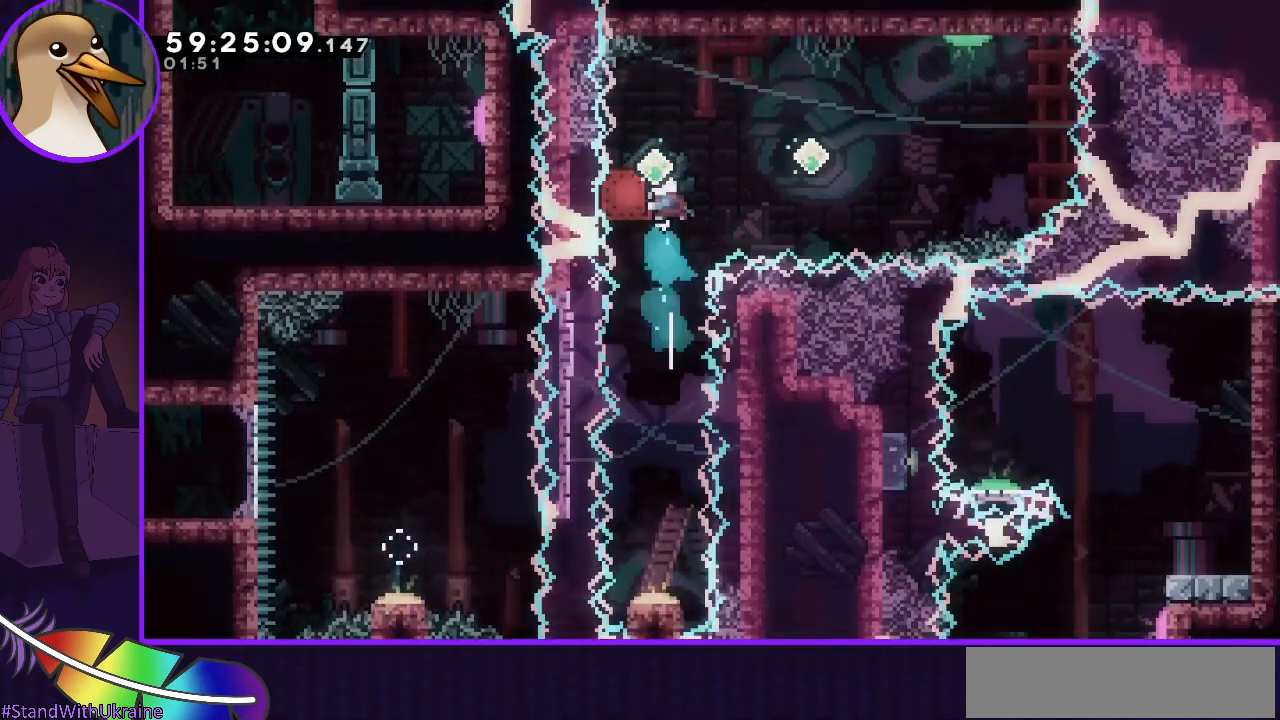
{"keys": ["right"], "events": [[50, "dash", "up"], [100, "up", "up"], [150, "right", "down"], [433, "grab", "up"]]}
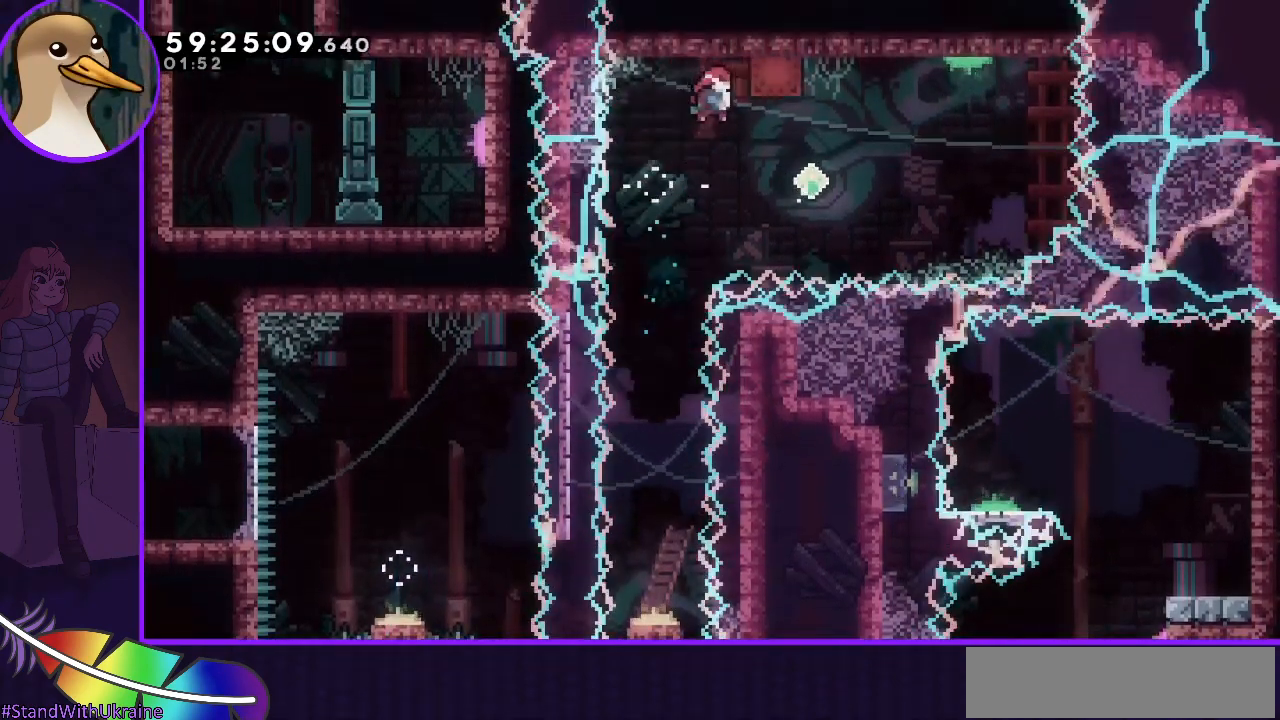
{"keys": ["dash", "grab", "right", "up"], "events": [[67, "dash", "down"], [200, "dash", "up"], [450, "dash", "down"], [483, "grab", "down"], [483, "up", "down"]]}
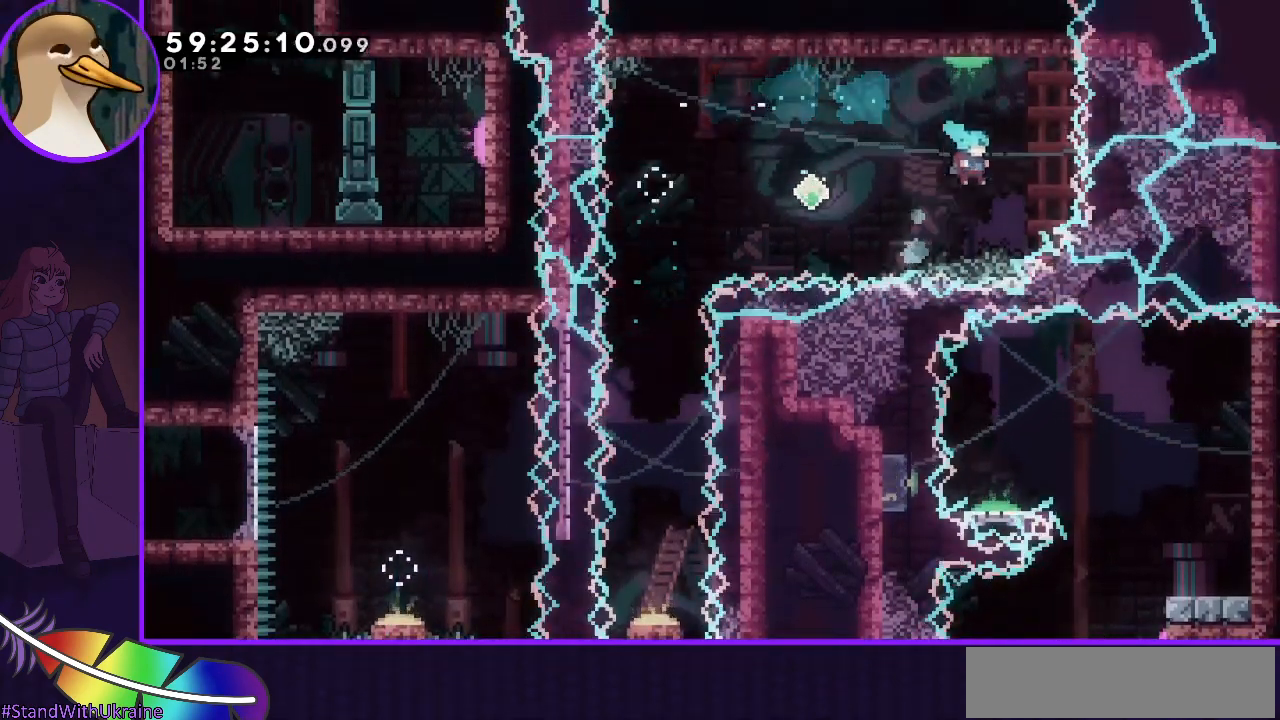
{"keys": [], "events": [[133, "dash", "up"], [133, "right", "up"], [317, "up", "up"], [367, "grab", "up"]]}
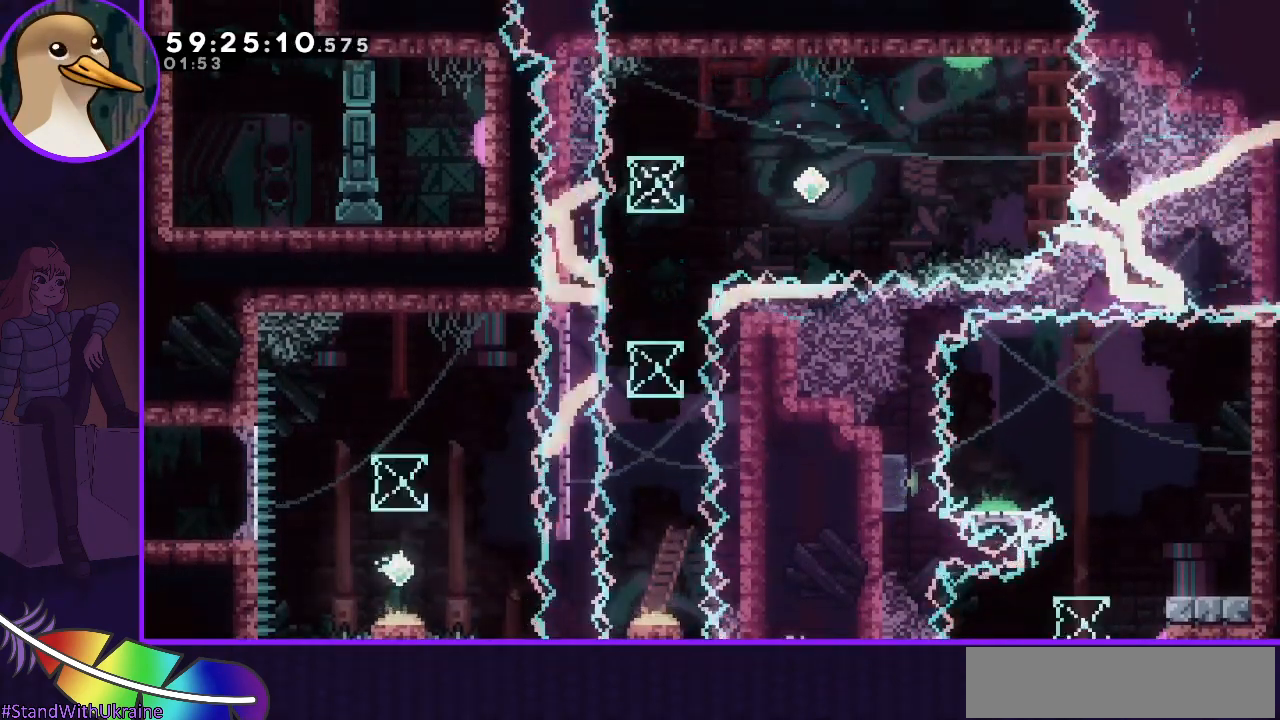
{"keys": [], "events": []}
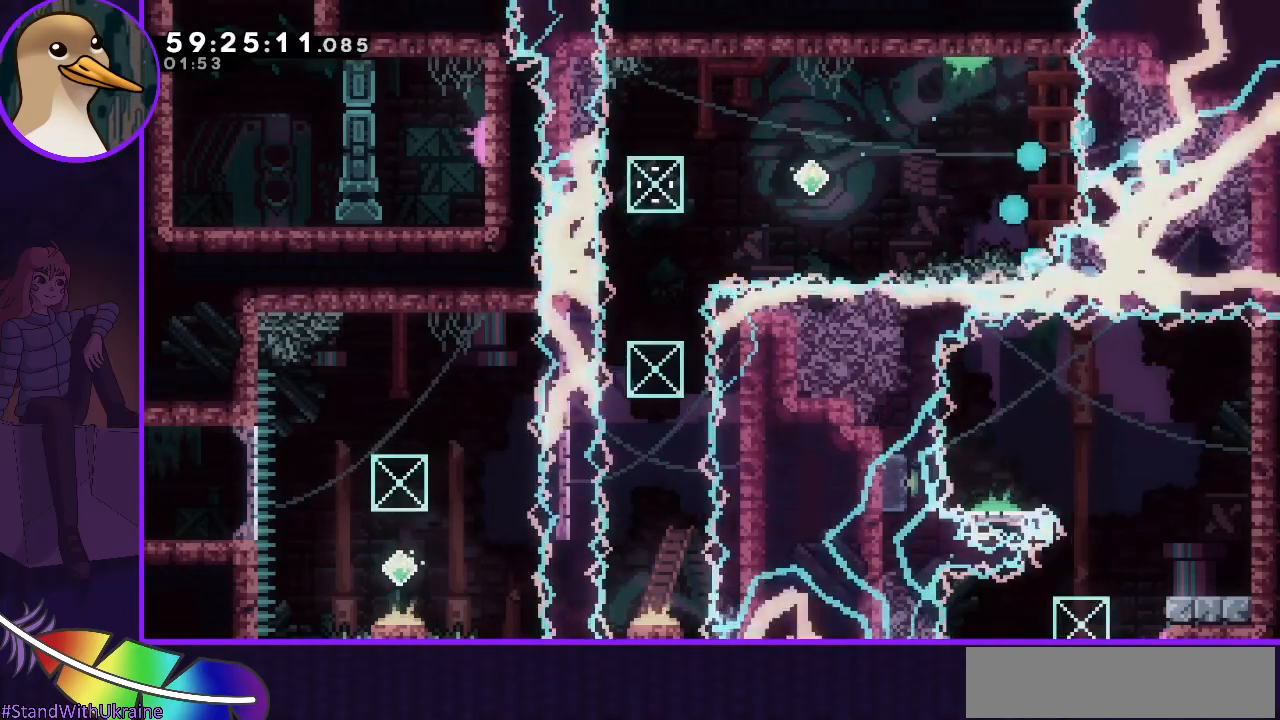
{"keys": [], "events": []}
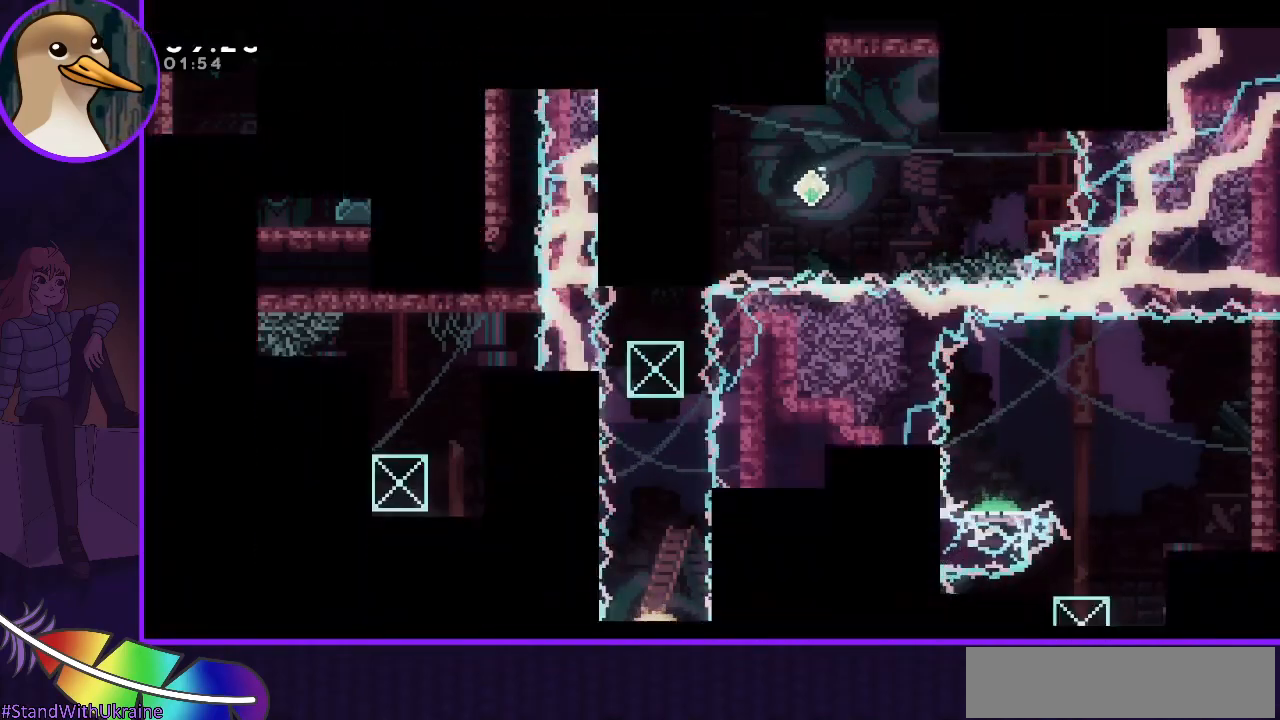
{"keys": [], "events": []}
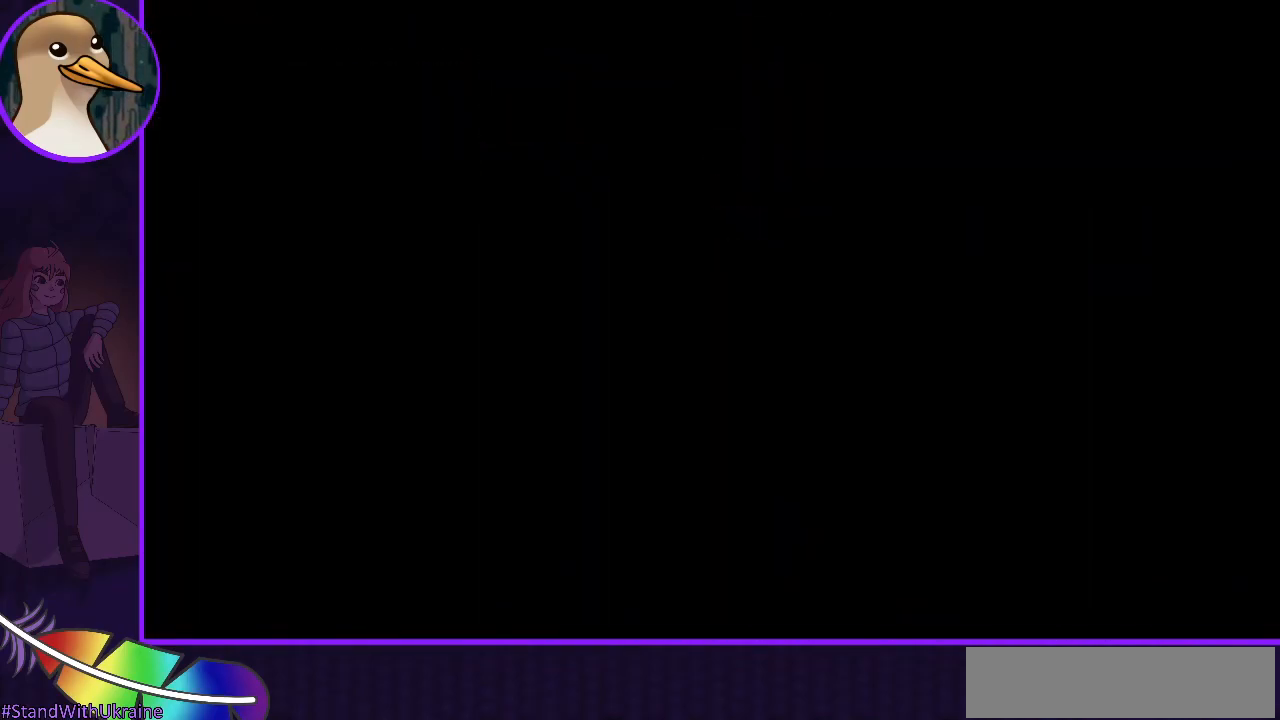
{"keys": [], "events": []}
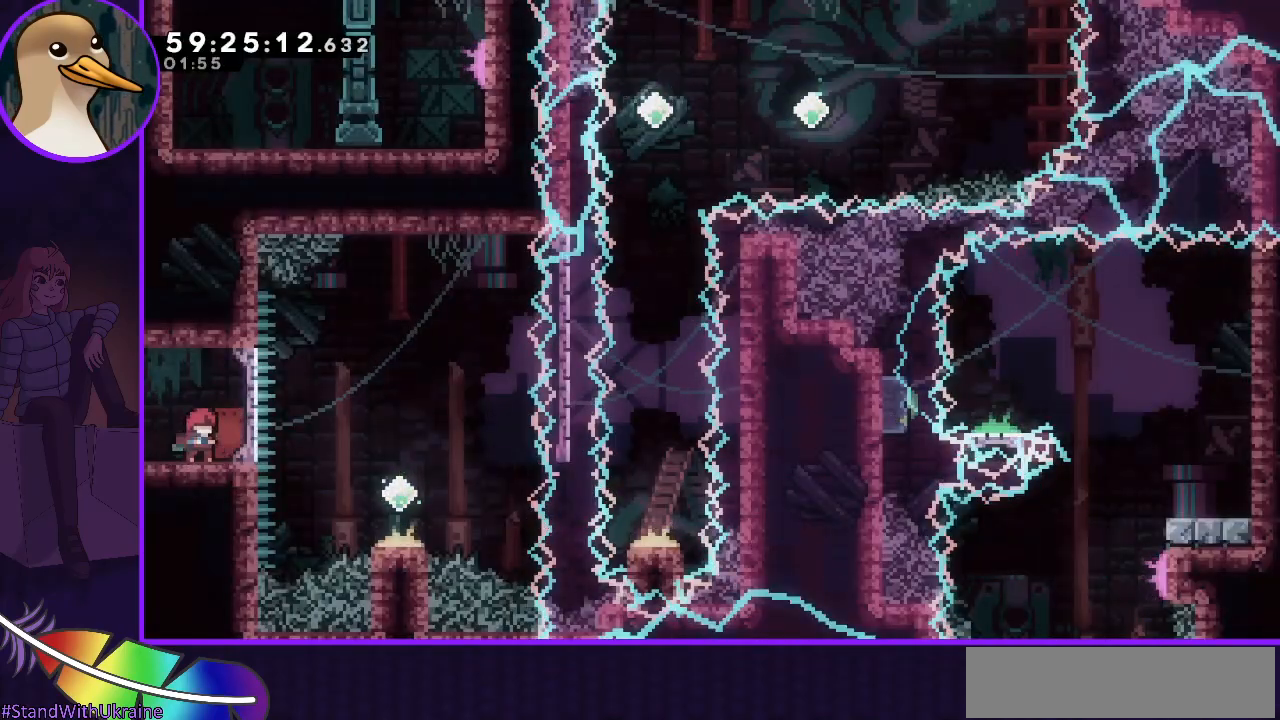
{"keys": ["grab"], "events": [[350, "grab", "down"]]}
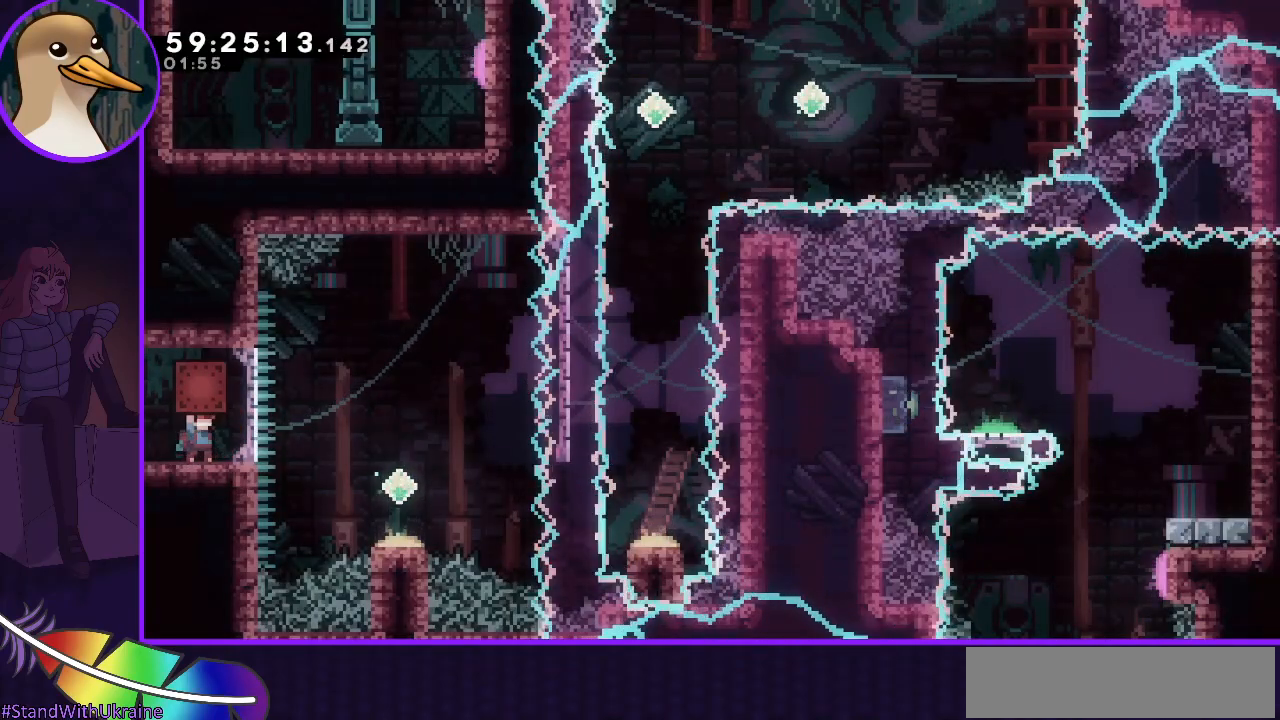
{"keys": ["grab", "jump", "right"], "events": [[83, "right", "down"], [267, "jump", "down"]]}
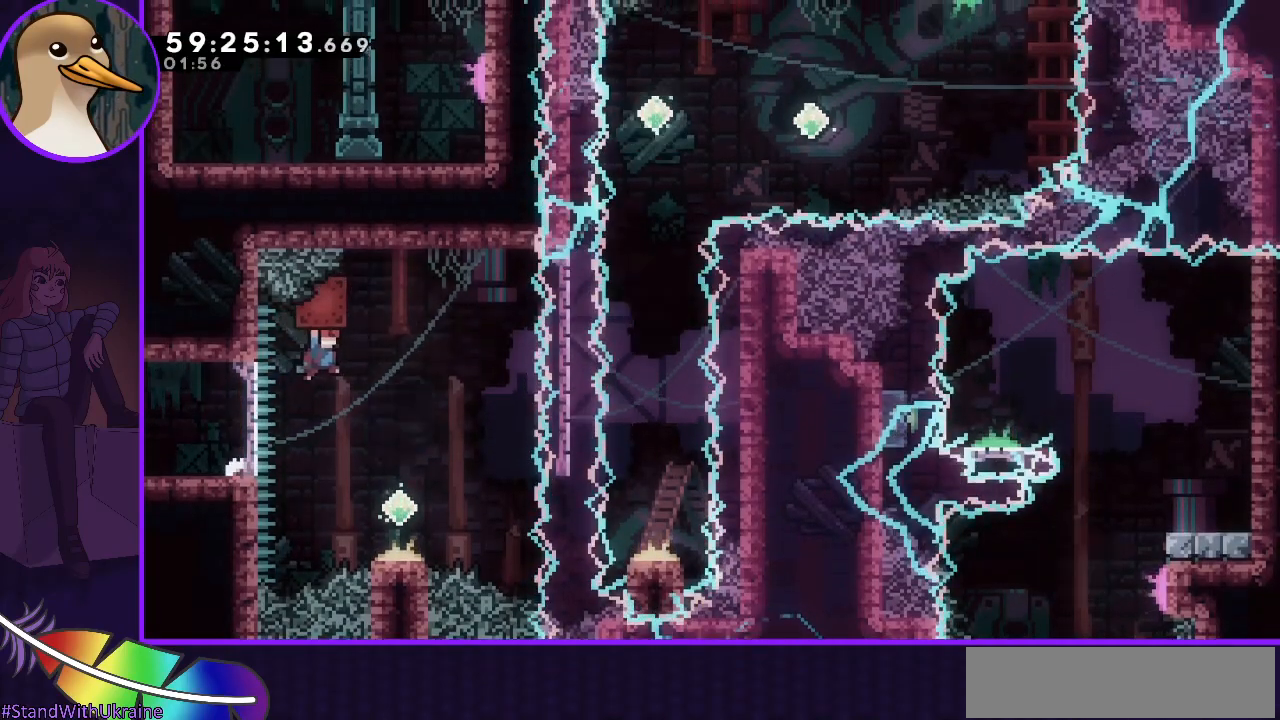
{"keys": ["dash", "down"], "events": [[333, "grab", "up"], [333, "jump", "up"], [333, "right", "up"], [433, "down", "down"], [467, "dash", "down"]]}
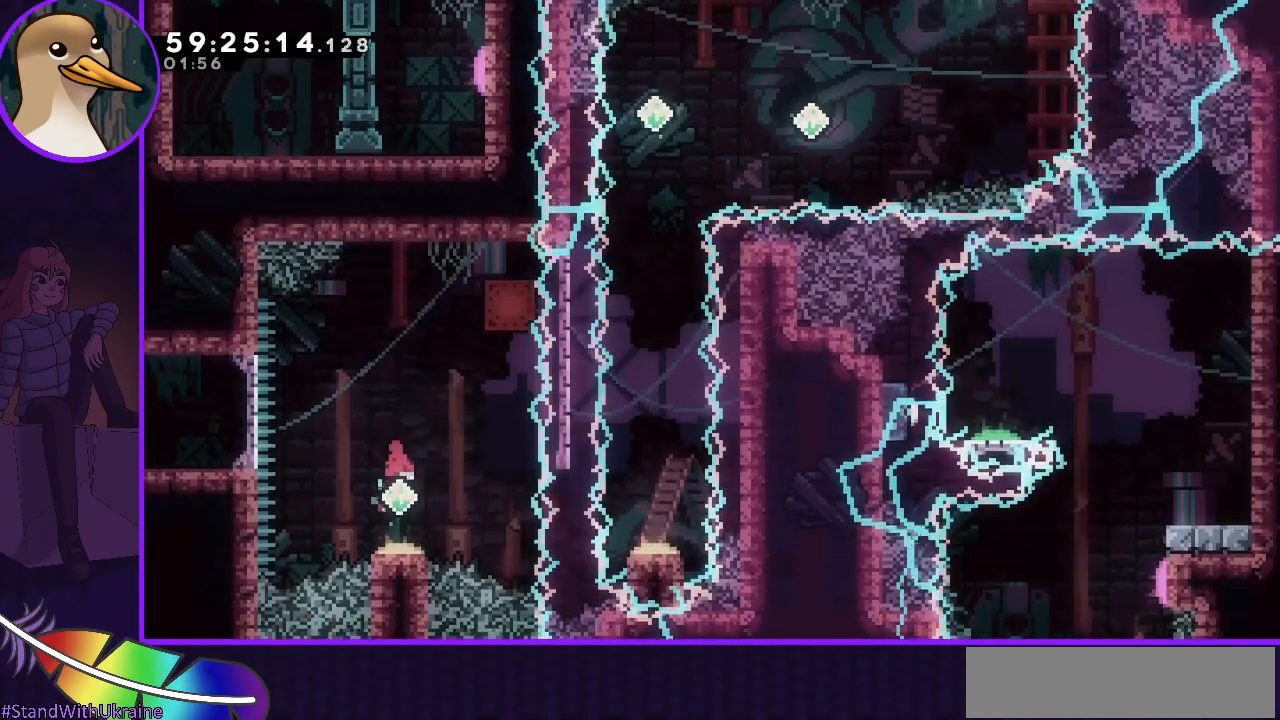
{"keys": ["grab", "up"], "events": [[117, "down", "up"], [117, "grab", "down"], [167, "dash", "up"], [183, "up", "down"]]}
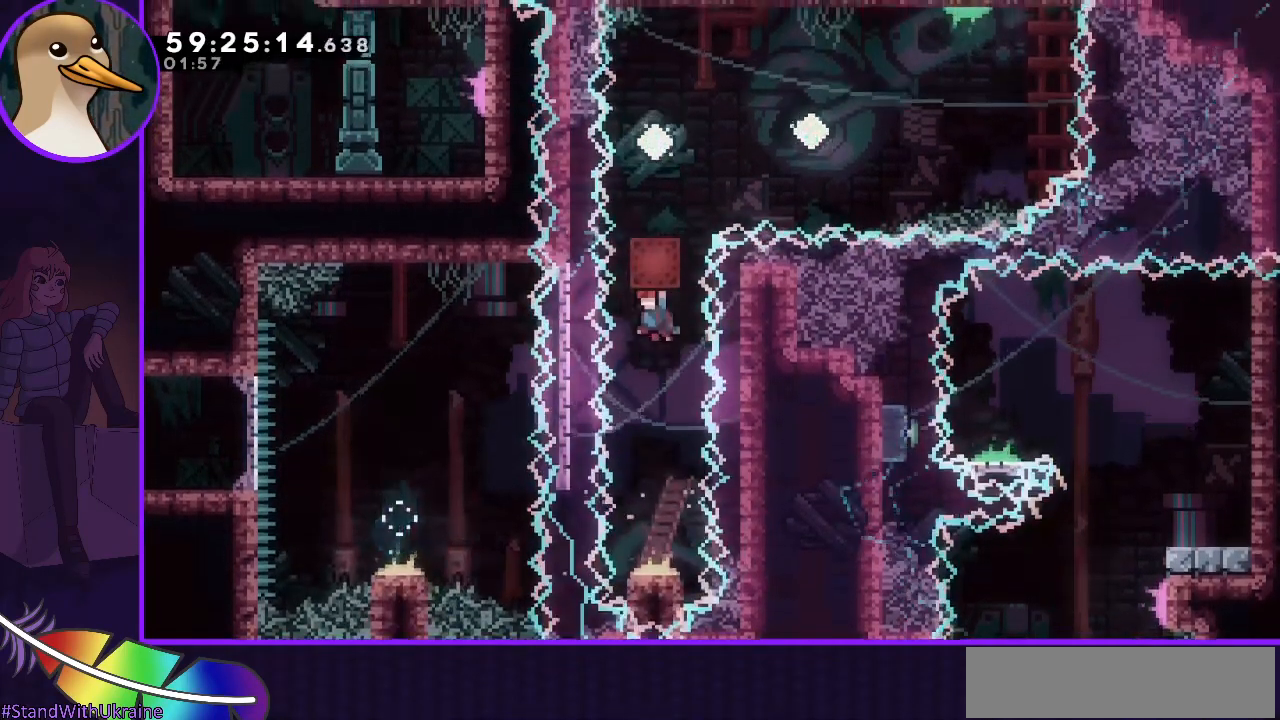
{"keys": ["dash", "grab", "up"], "events": [[183, "grab", "up"], [317, "dash", "down"], [467, "grab", "down"]]}
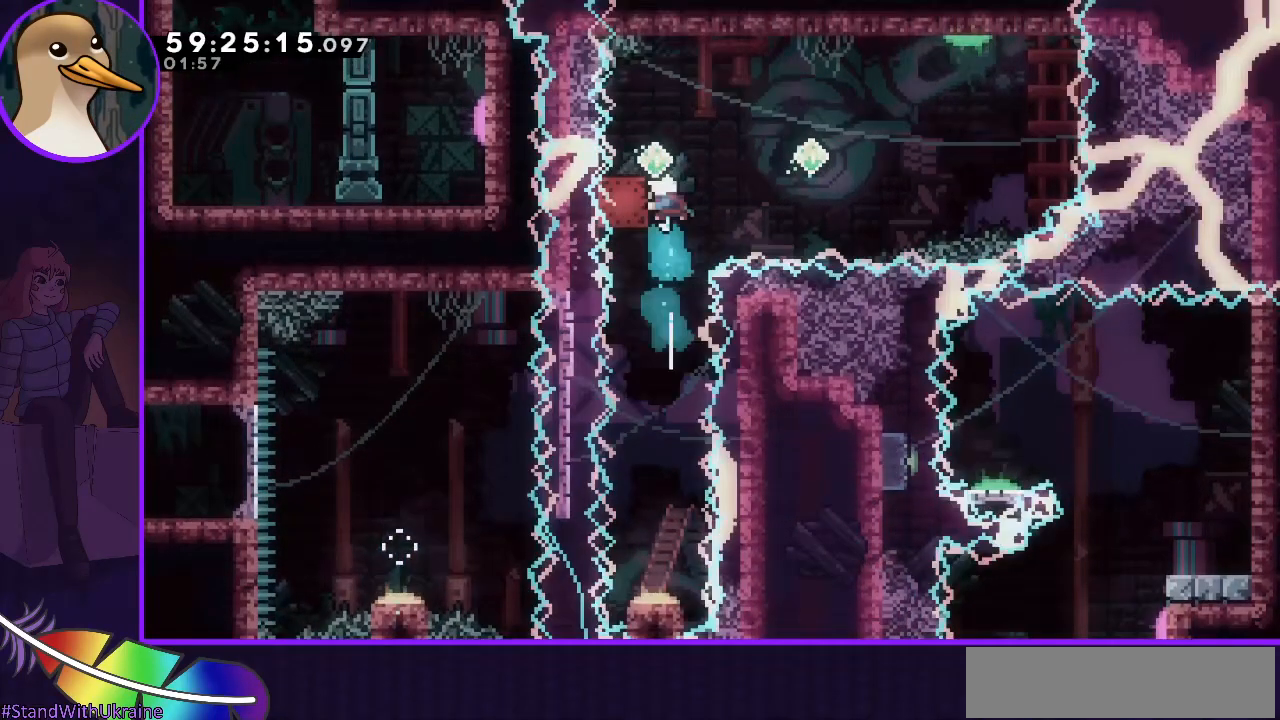
{"keys": ["right"], "events": [[50, "dash", "up"], [150, "right", "down"], [150, "up", "up"], [433, "grab", "up"]]}
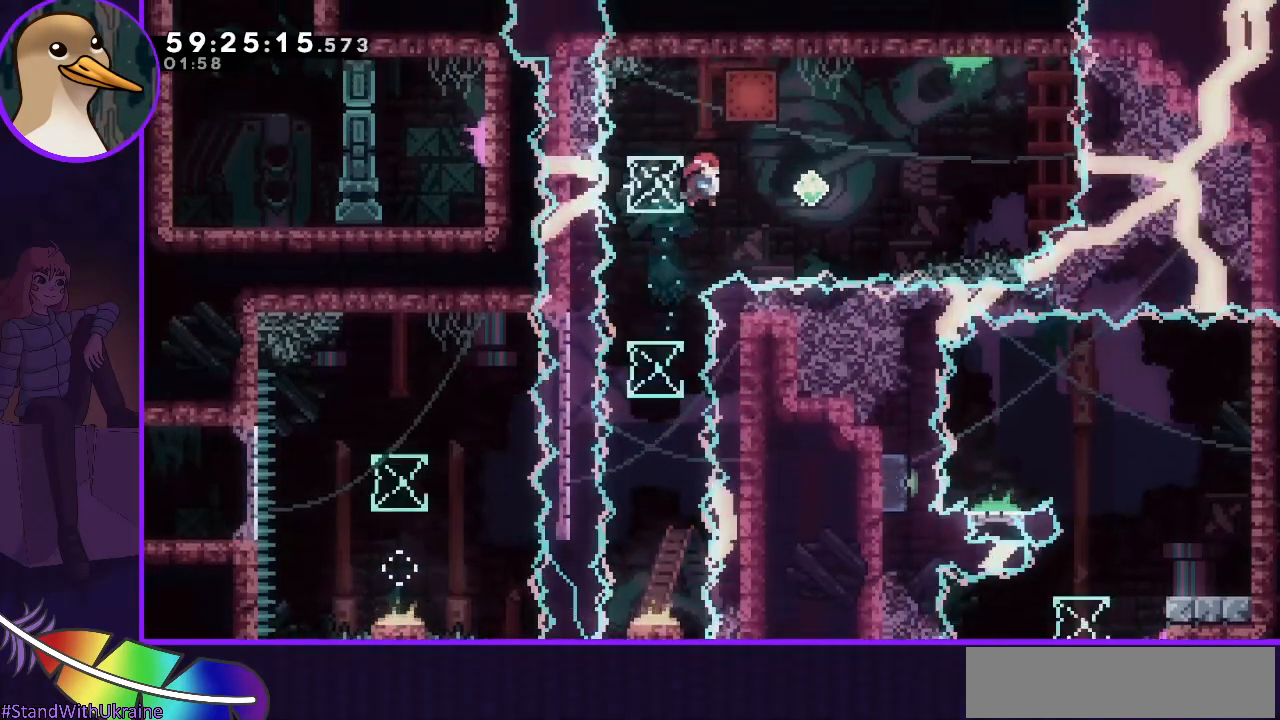
{"keys": ["dash", "right", "up"], "events": [[117, "dash", "down"], [250, "dash", "up"], [300, "up", "down"], [350, "dash", "down"]]}
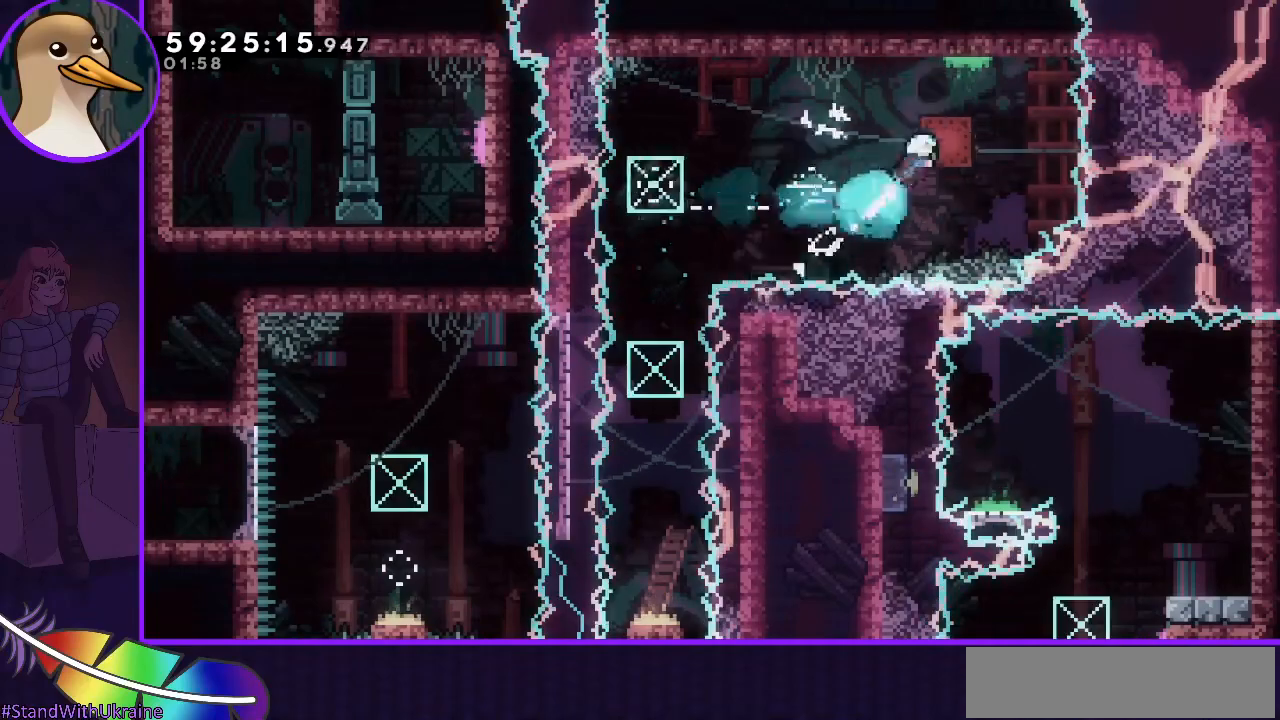
{"keys": ["grab", "left"], "events": [[33, "grab", "down"], [83, "dash", "up"], [83, "right", "up"], [83, "up", "up"], [167, "left", "down"]]}
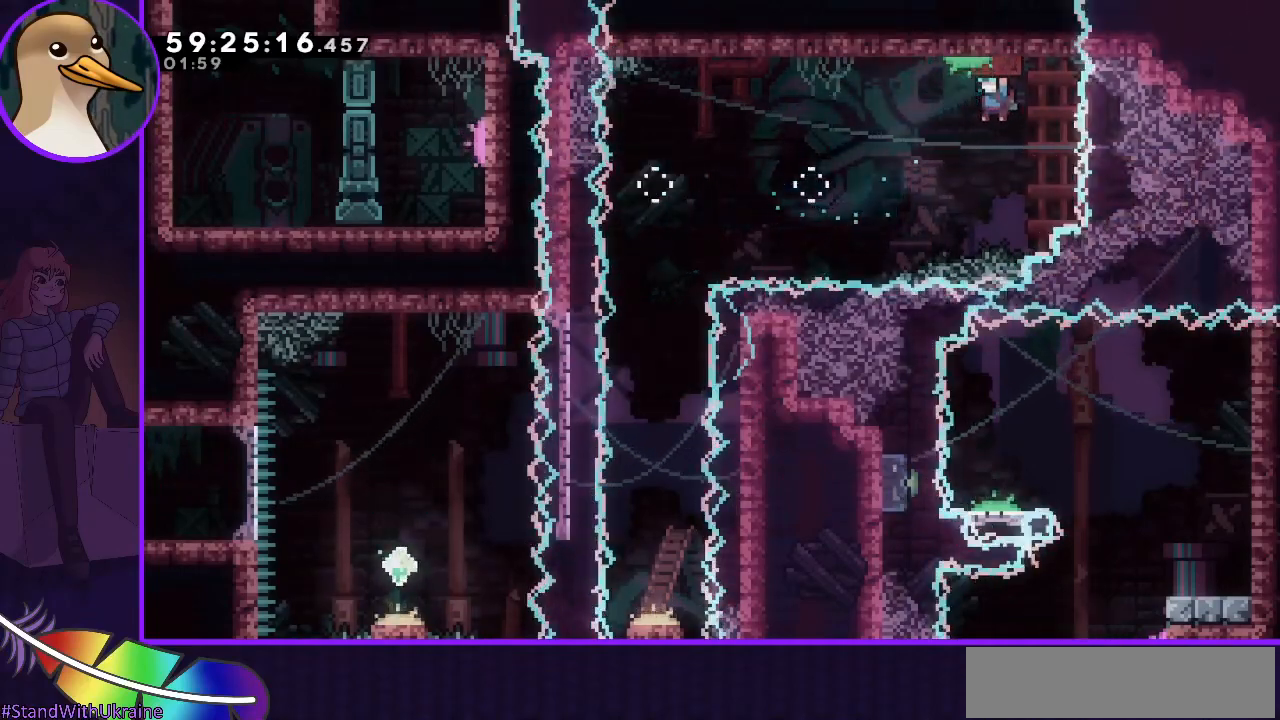
{"keys": ["grab"], "events": [[150, "left", "up"]]}
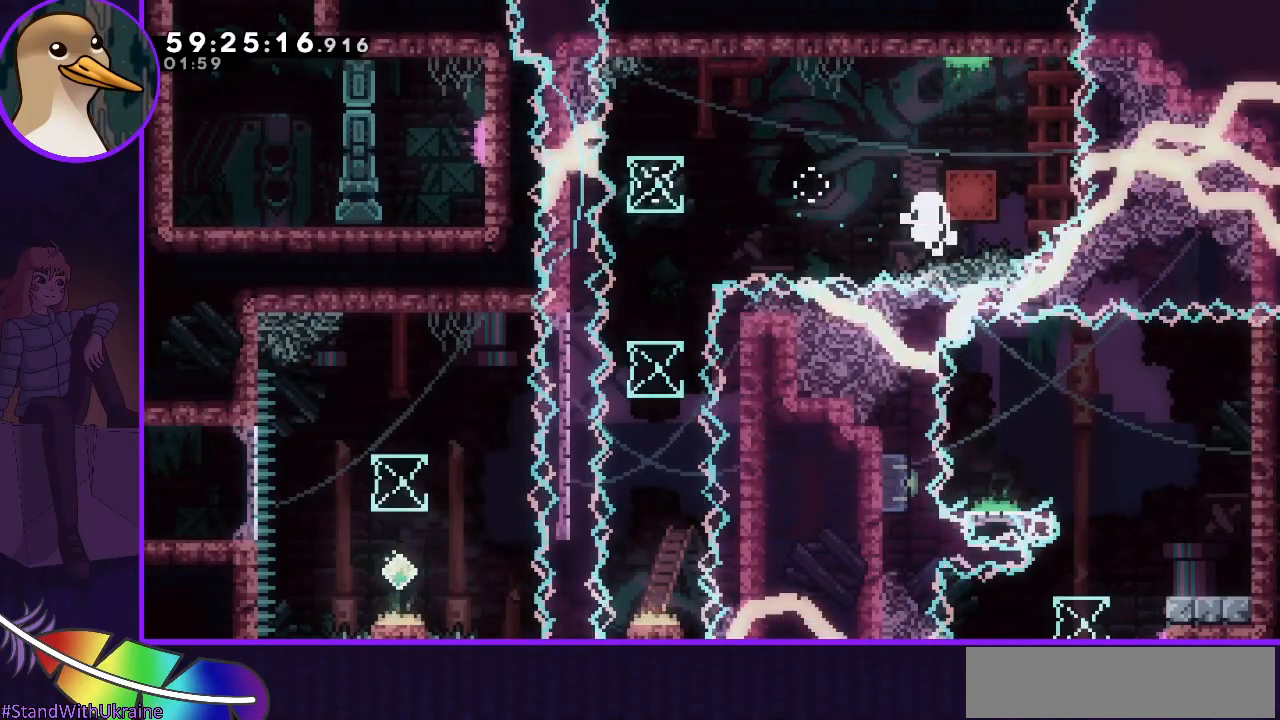
{"keys": [], "events": [[483, "grab", "up"]]}